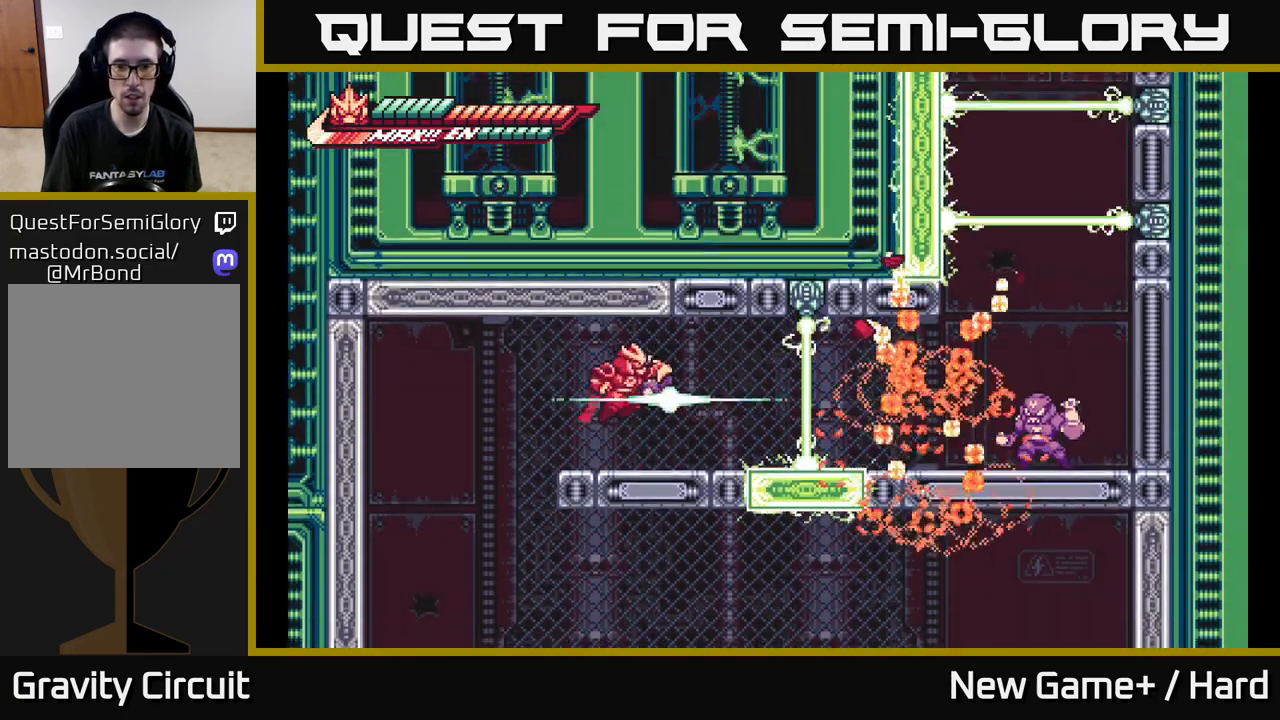
Gameplay with a controller (Xbox layout); each line is a JSON object with the inputs held at the frame after it. "events" lists button and stick changes between this image and that frame as [ms after this image, input, new state], when the widget could be followed in between.
{"buttons": [], "left_stick": "center", "right_stick": "center", "events": [[17, "A", "up"], [33, "R2", "up"], [117, "left_stick", "center"], [167, "left_stick", "left"], [317, "left_stick", "center"]]}
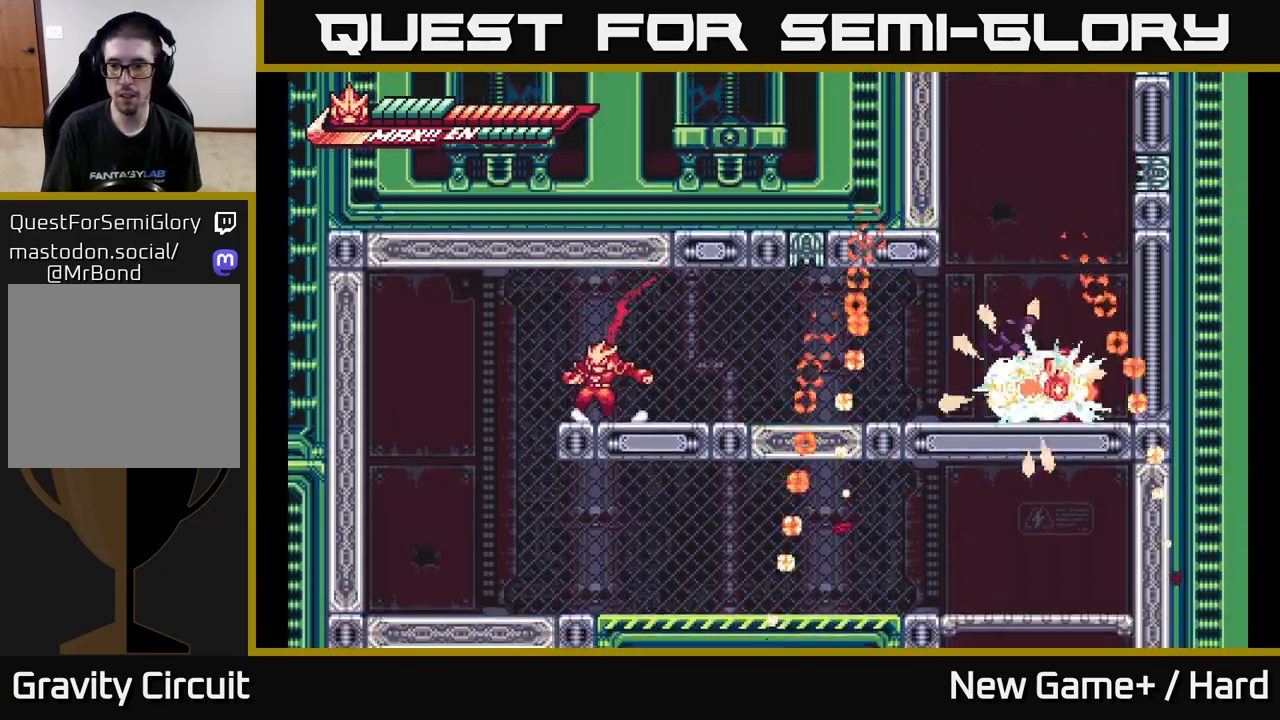
{"buttons": ["L2"], "left_stick": "right", "right_stick": "center", "events": [[83, "L2", "down"], [83, "left_stick", "right"], [283, "A", "down"], [367, "A", "up"]]}
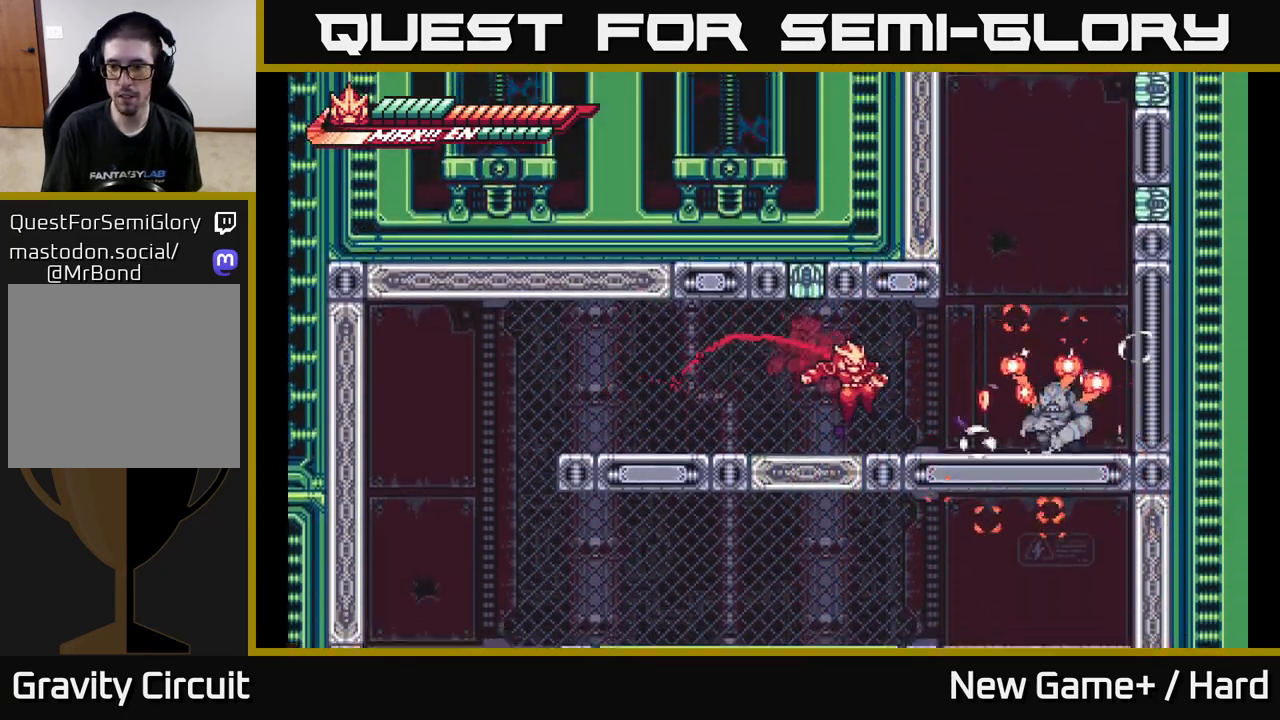
{"buttons": ["A", "L2", "R2"], "left_stick": "right", "right_stick": "center", "events": [[50, "L2", "up"], [100, "R2", "down"], [367, "L2", "down"], [500, "A", "down"]]}
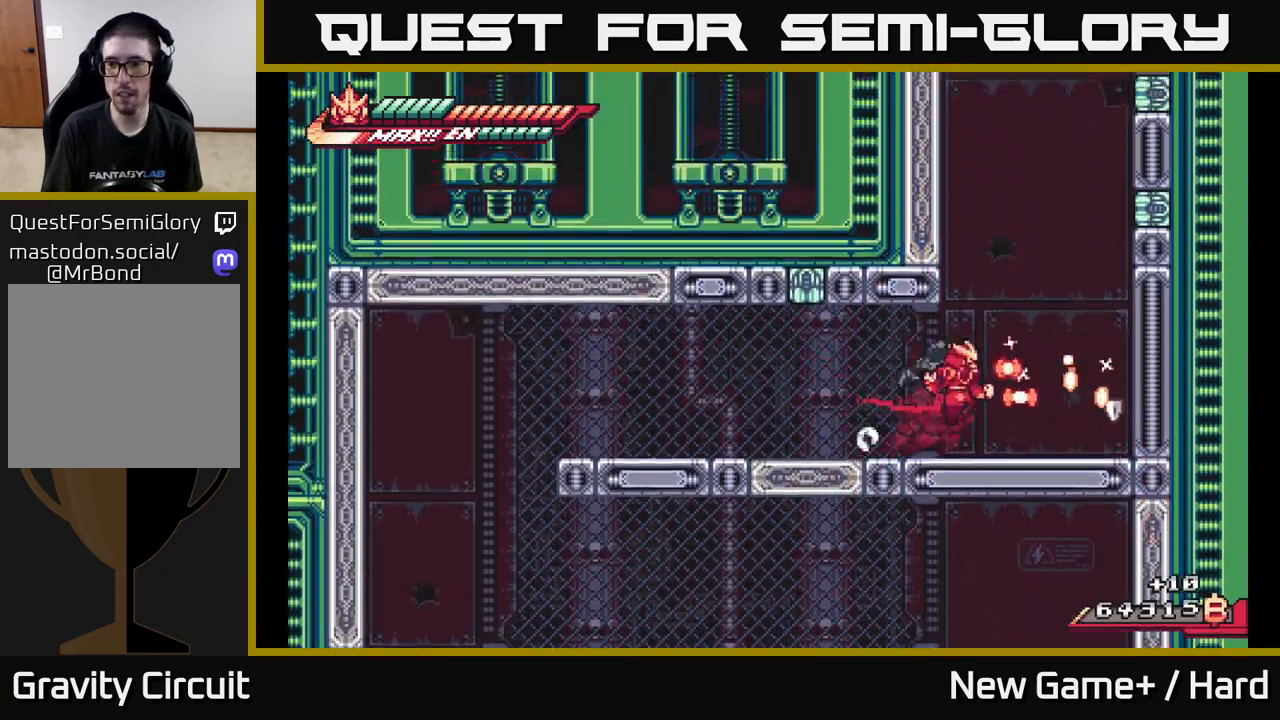
{"buttons": ["A", "L2", "R2"], "left_stick": "left", "right_stick": "center", "events": [[333, "A", "up"], [400, "A", "down"], [433, "left_stick", "left"]]}
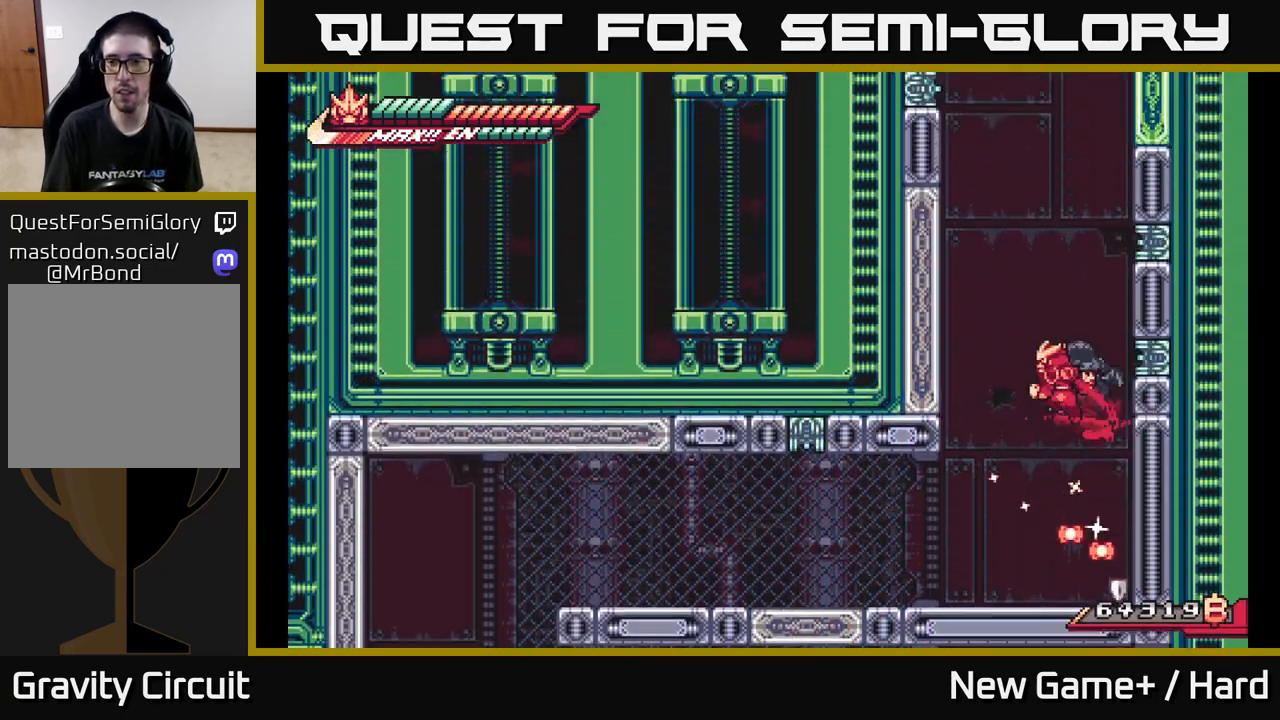
{"buttons": ["A", "L2", "R2"], "left_stick": "left", "right_stick": "center", "events": [[50, "A", "up"], [100, "A", "down"], [233, "A", "up"], [300, "A", "down"], [400, "A", "up"], [450, "A", "down"]]}
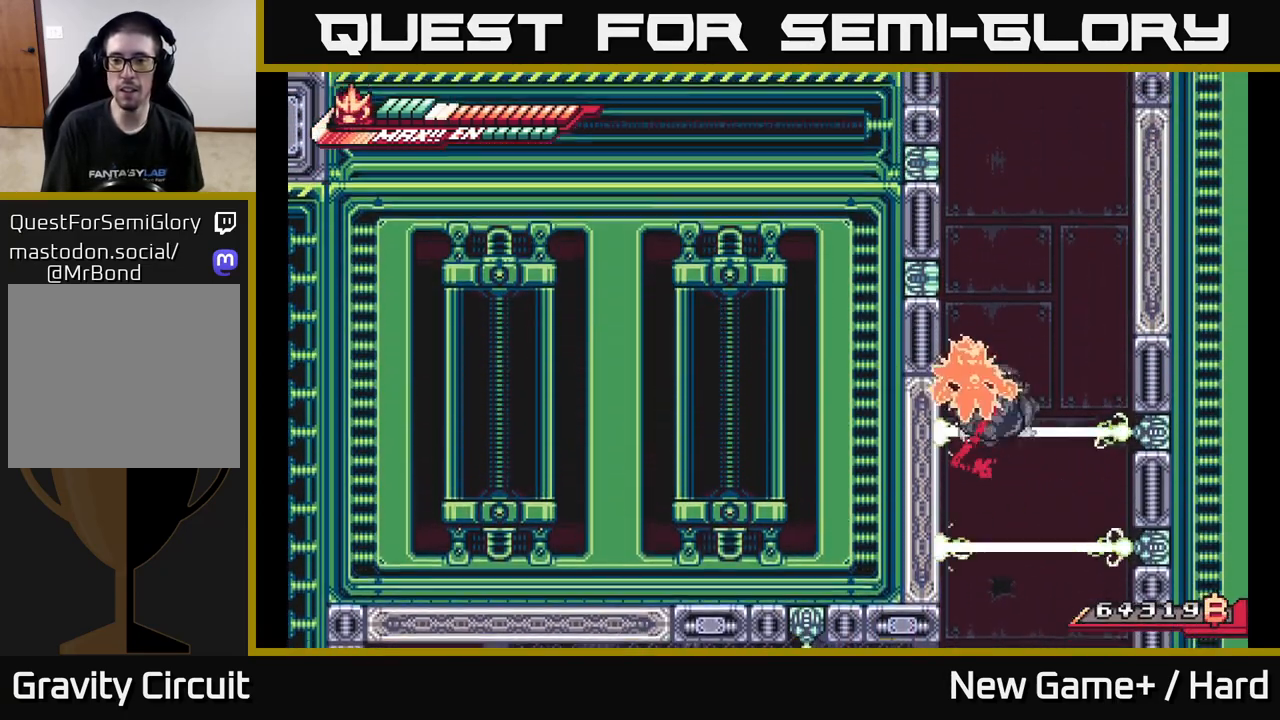
{"buttons": ["A", "L2", "R2"], "left_stick": "left", "right_stick": "center", "events": [[67, "A", "up"], [117, "A", "down"], [233, "A", "up"], [300, "A", "down"], [400, "A", "up"], [467, "A", "down"]]}
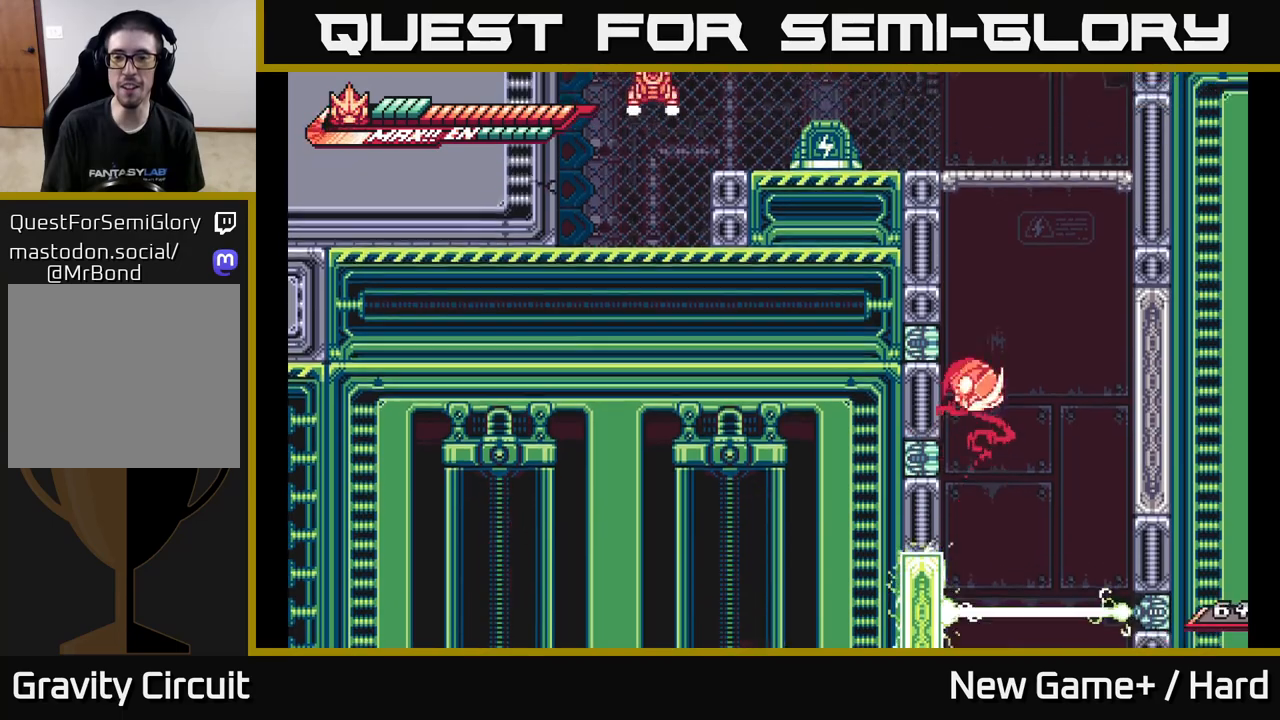
{"buttons": ["A", "L2", "R2"], "left_stick": "left", "right_stick": "center", "events": [[83, "A", "up"], [133, "A", "down"], [267, "A", "up"], [317, "A", "down"], [433, "A", "up"], [500, "A", "down"]]}
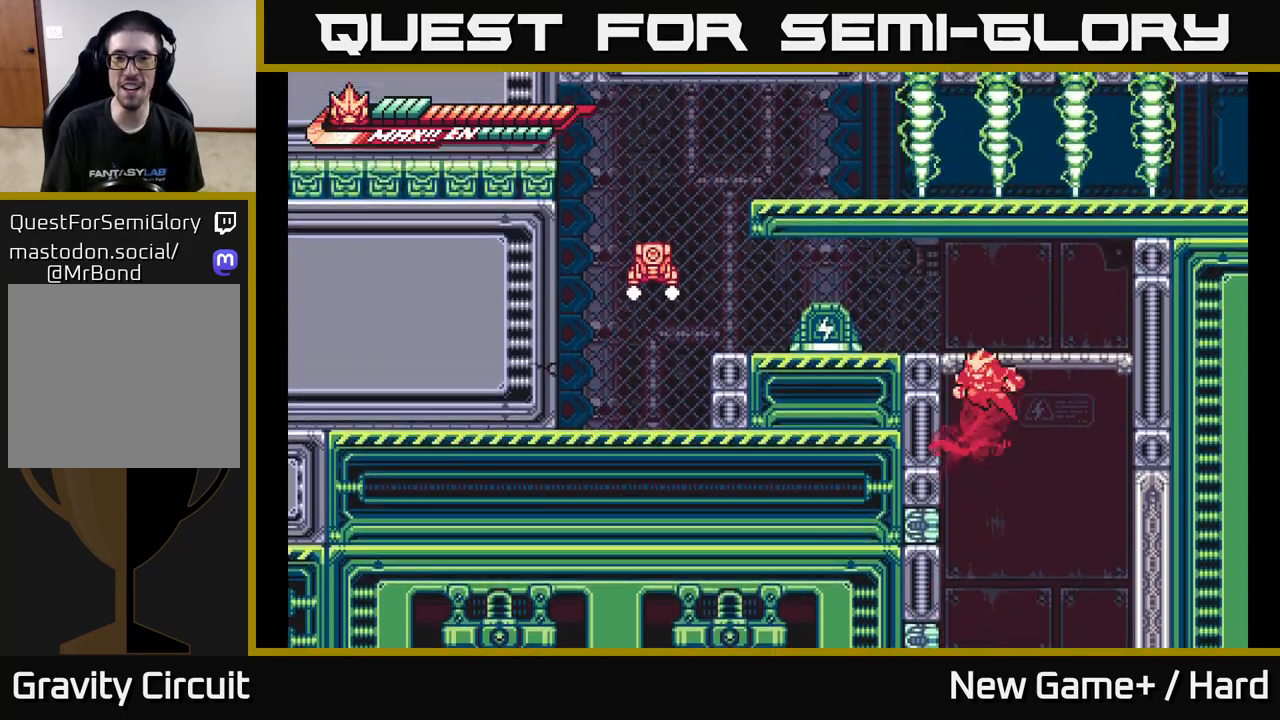
{"buttons": ["A", "L2"], "left_stick": "left", "right_stick": "center", "events": [[117, "A", "up"], [133, "R2", "up"], [200, "A", "down"], [350, "A", "up"], [500, "A", "down"]]}
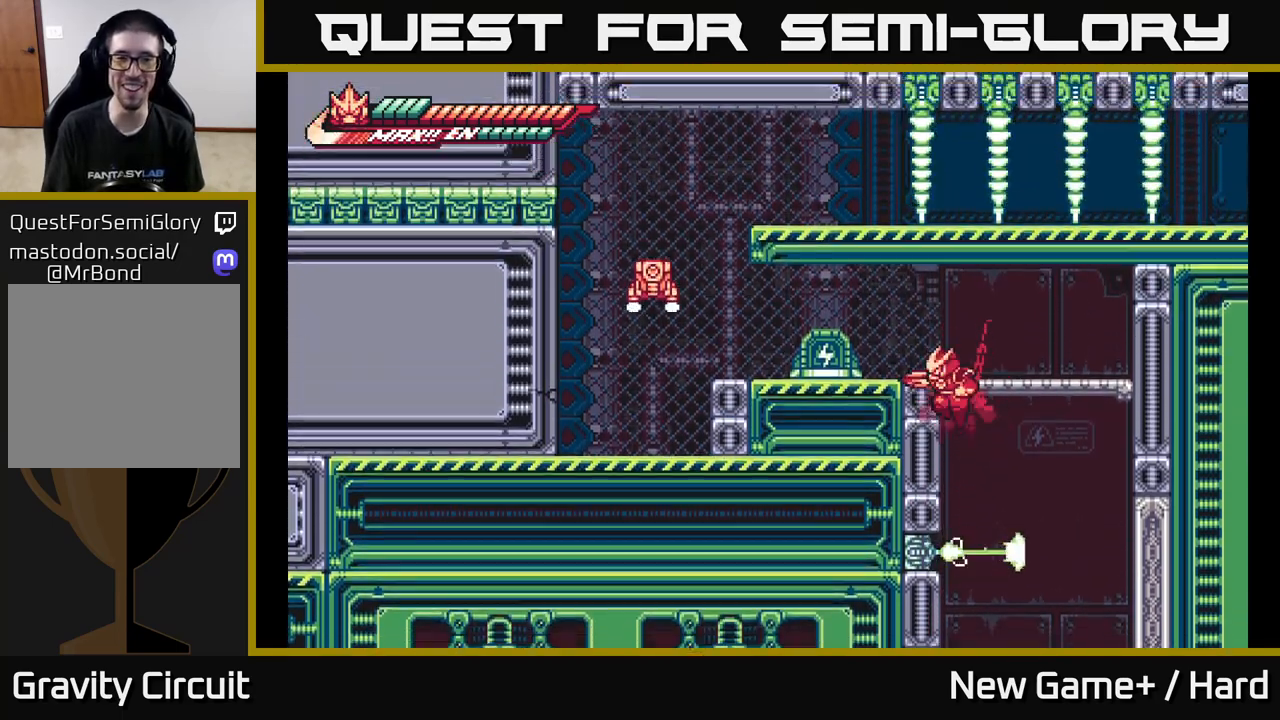
{"buttons": ["L2"], "left_stick": "left", "right_stick": "center", "events": [[17, "R2", "down"], [200, "A", "up"], [217, "R2", "up"], [300, "L2", "up"], [383, "L2", "down"]]}
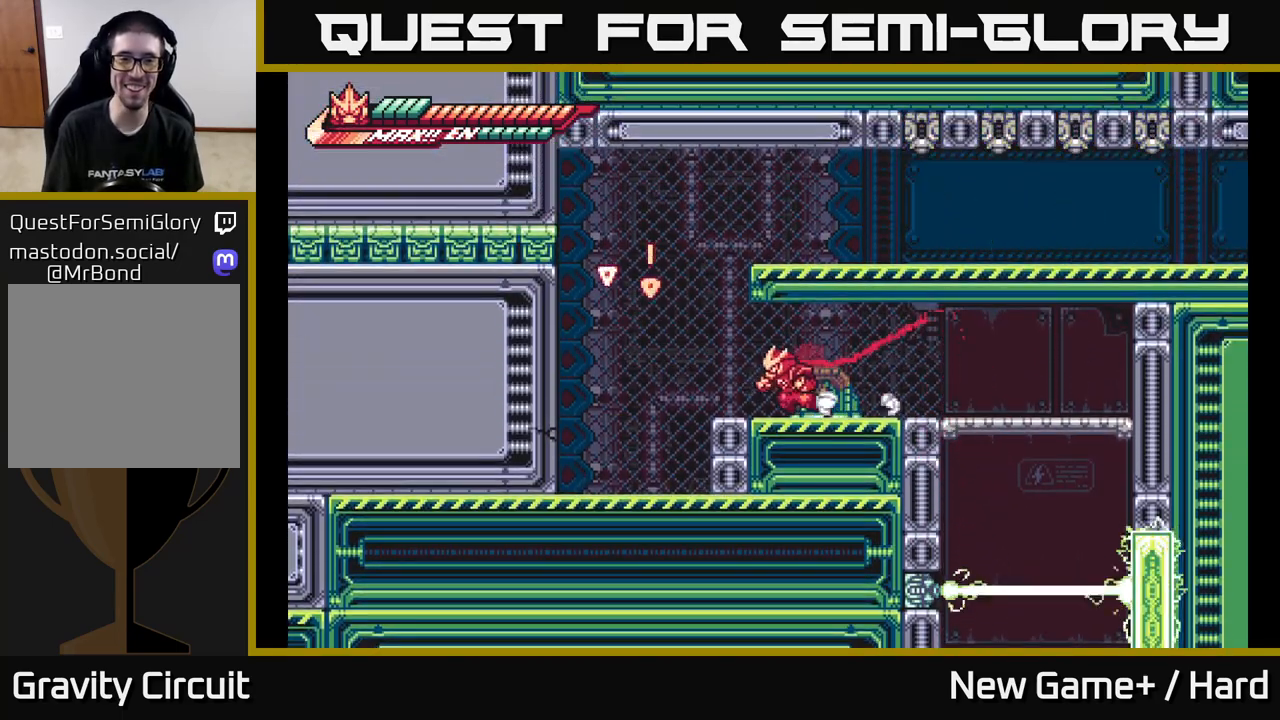
{"buttons": ["L2"], "left_stick": "up-left", "right_stick": "center", "events": [[167, "A", "down"], [450, "left_stick", "up-left"], [483, "A", "up"]]}
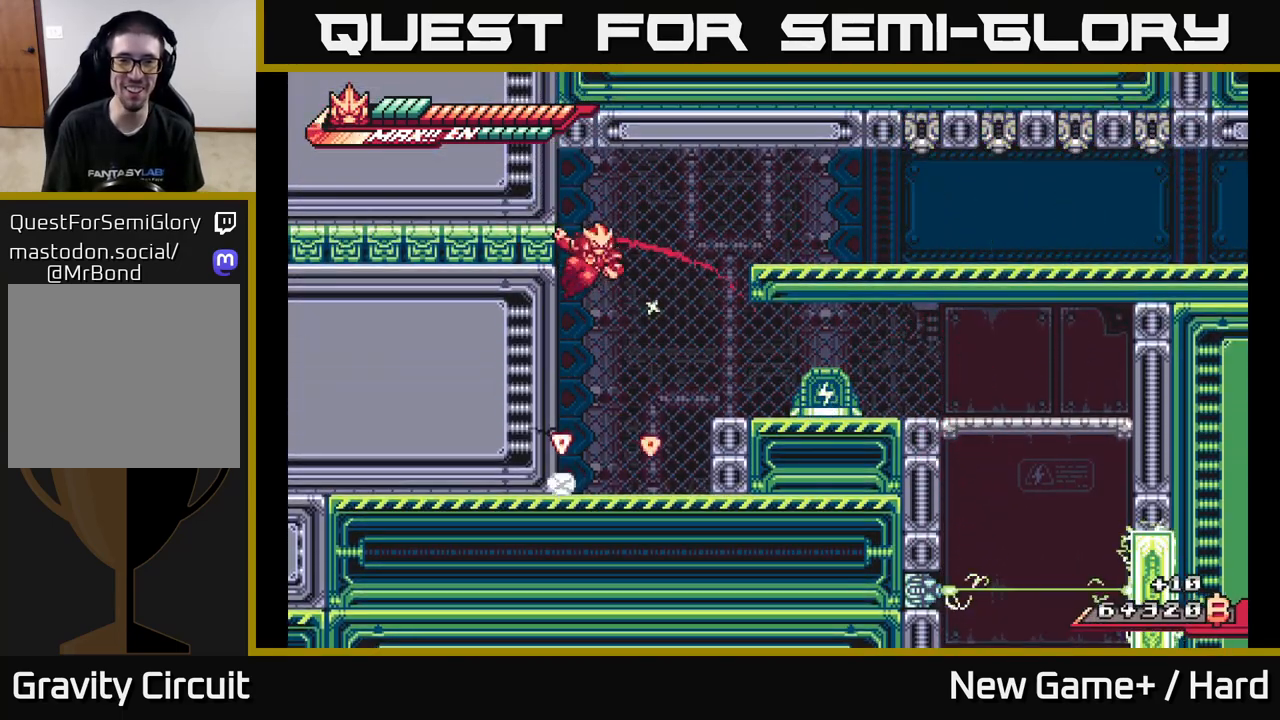
{"buttons": ["L2"], "left_stick": "right", "right_stick": "center", "events": [[83, "left_stick", "right"], [100, "A", "down"], [450, "A", "up"]]}
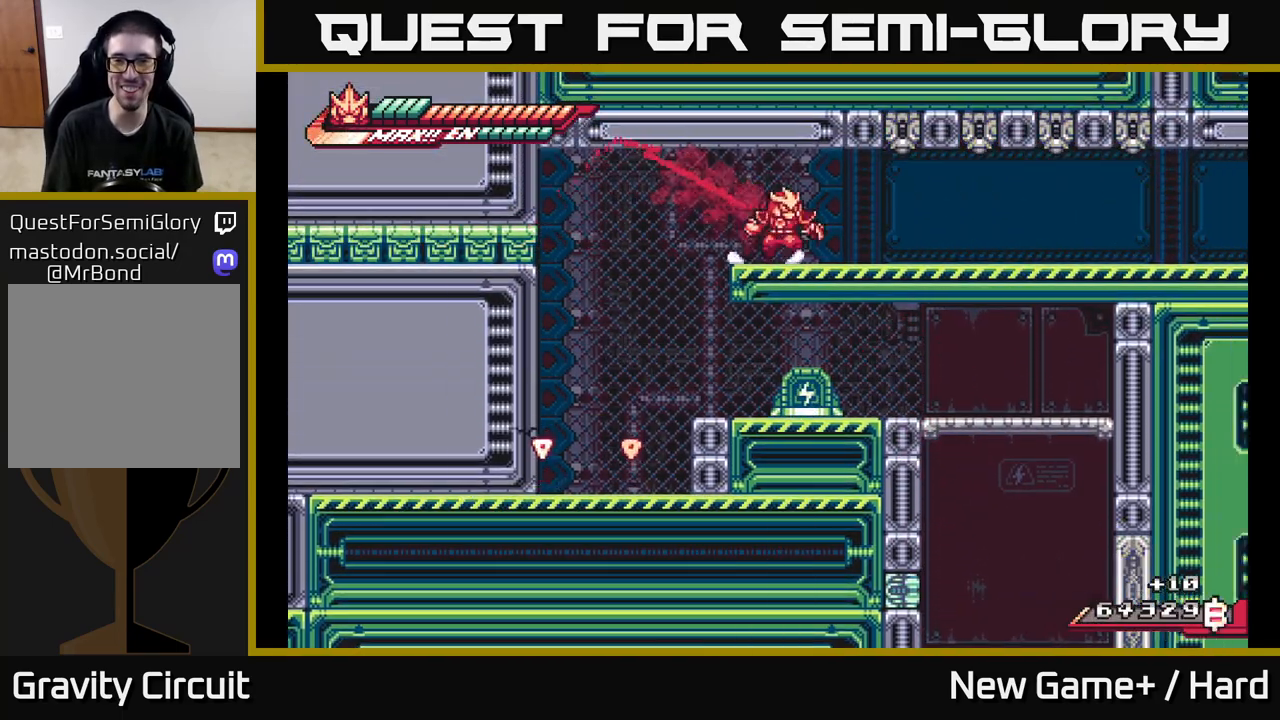
{"buttons": ["L2"], "left_stick": "right", "right_stick": "center", "events": []}
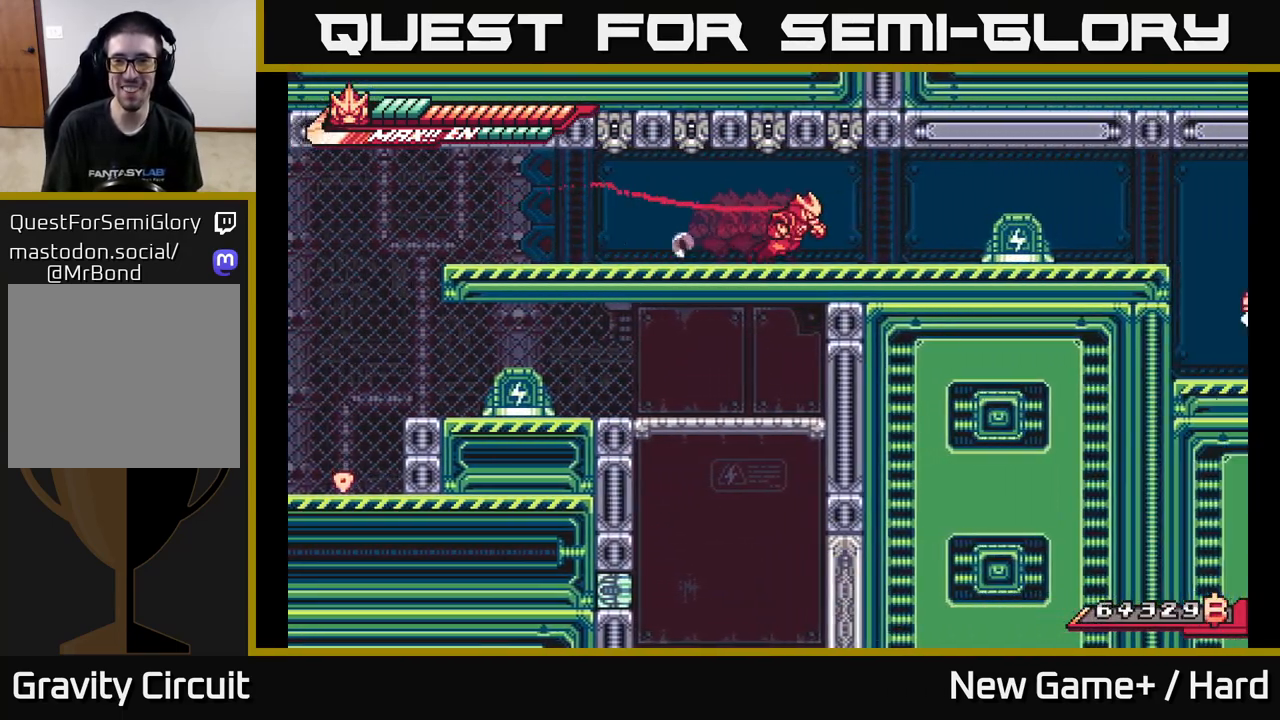
{"buttons": ["L2"], "left_stick": "right", "right_stick": "center", "events": []}
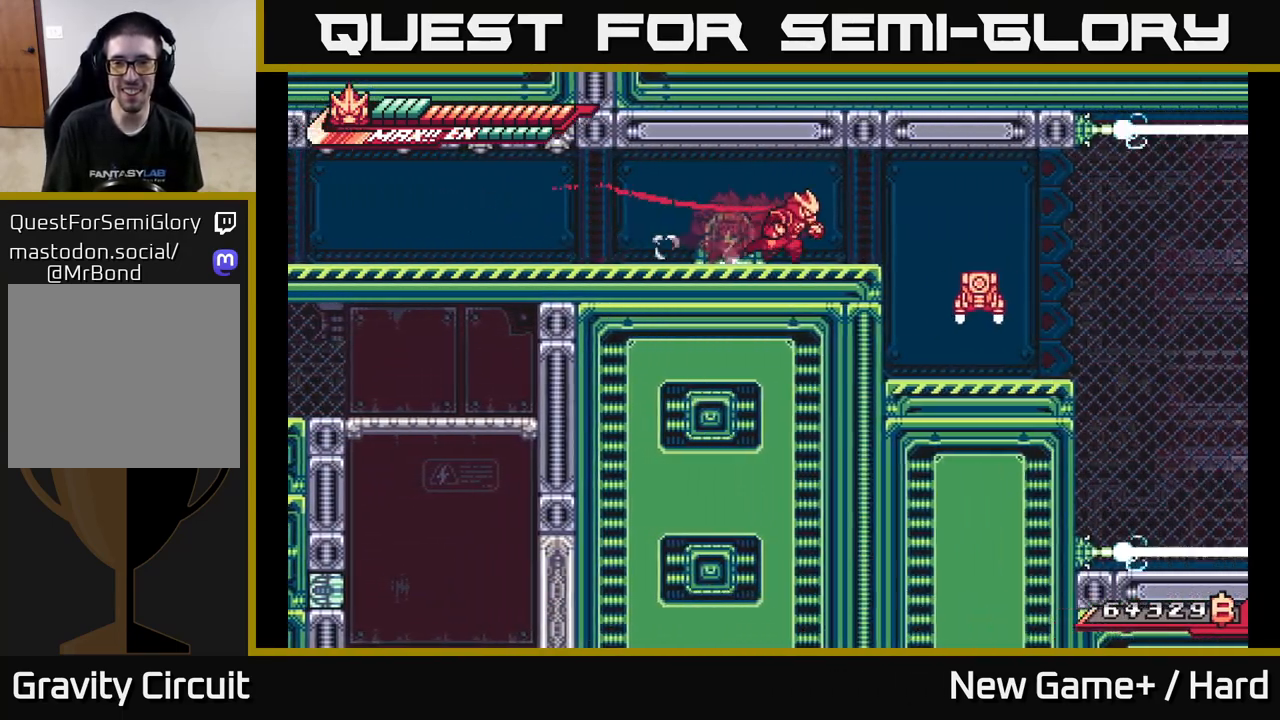
{"buttons": [], "left_stick": "center", "right_stick": "center", "events": [[333, "L2", "up"], [333, "X", "down"], [383, "left_stick", "center"], [450, "X", "up"]]}
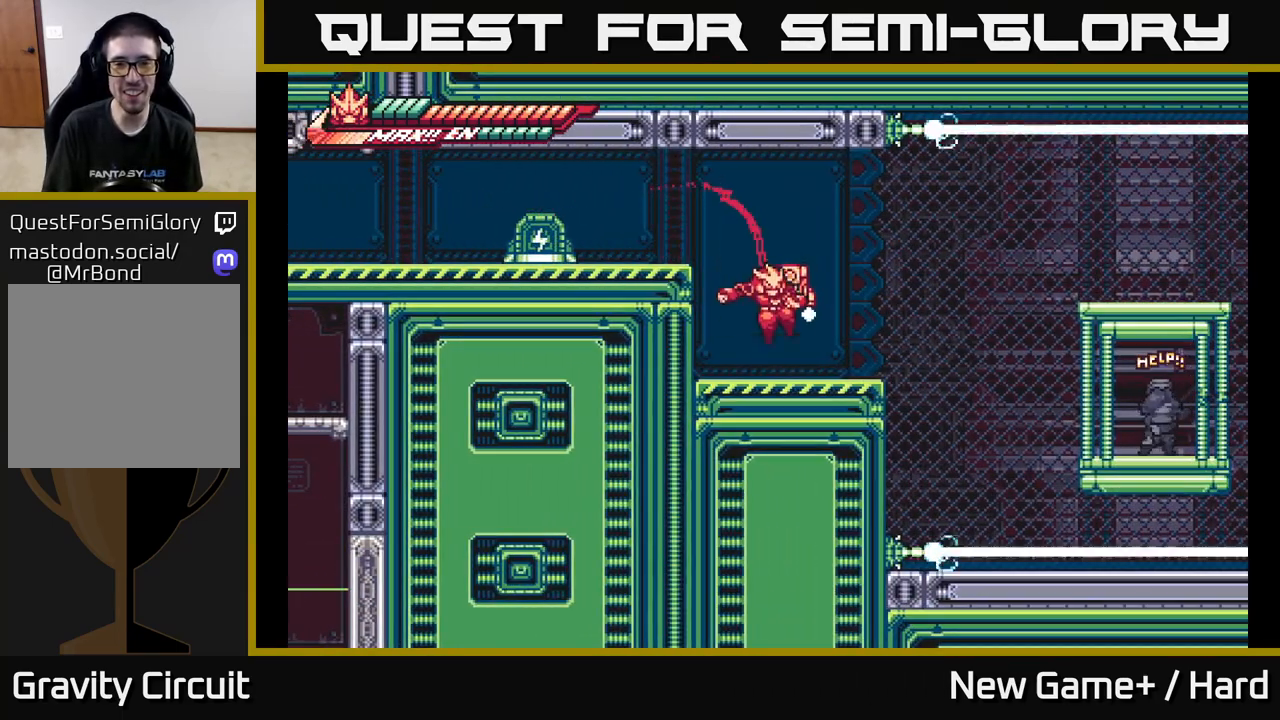
{"buttons": [], "left_stick": "down-left", "right_stick": "center", "events": [[100, "left_stick", "right"], [117, "L2", "down"], [283, "A", "down"], [317, "X", "down"], [317, "left_stick", "left"], [367, "left_stick", "down-left"], [417, "A", "up"], [417, "X", "up"], [450, "L2", "up"]]}
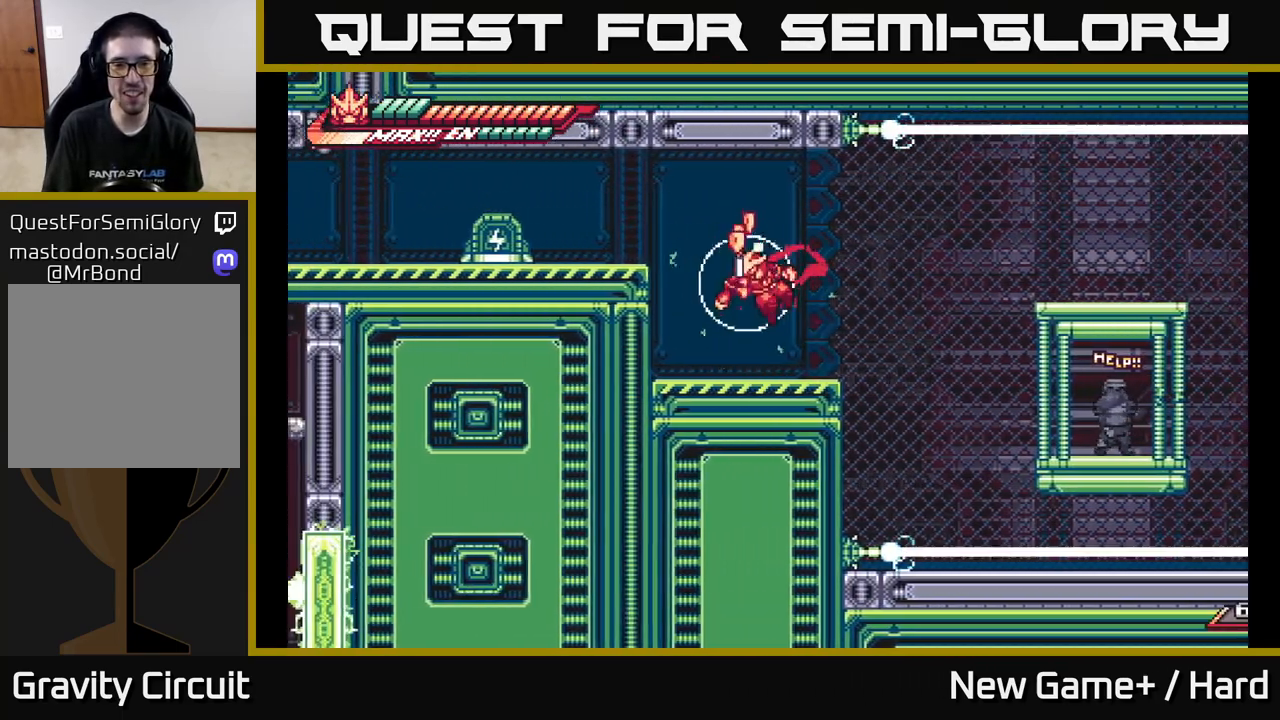
{"buttons": ["A", "L2"], "left_stick": "right", "right_stick": "center", "events": [[83, "left_stick", "left"], [233, "L2", "down"], [233, "left_stick", "right"], [467, "A", "down"]]}
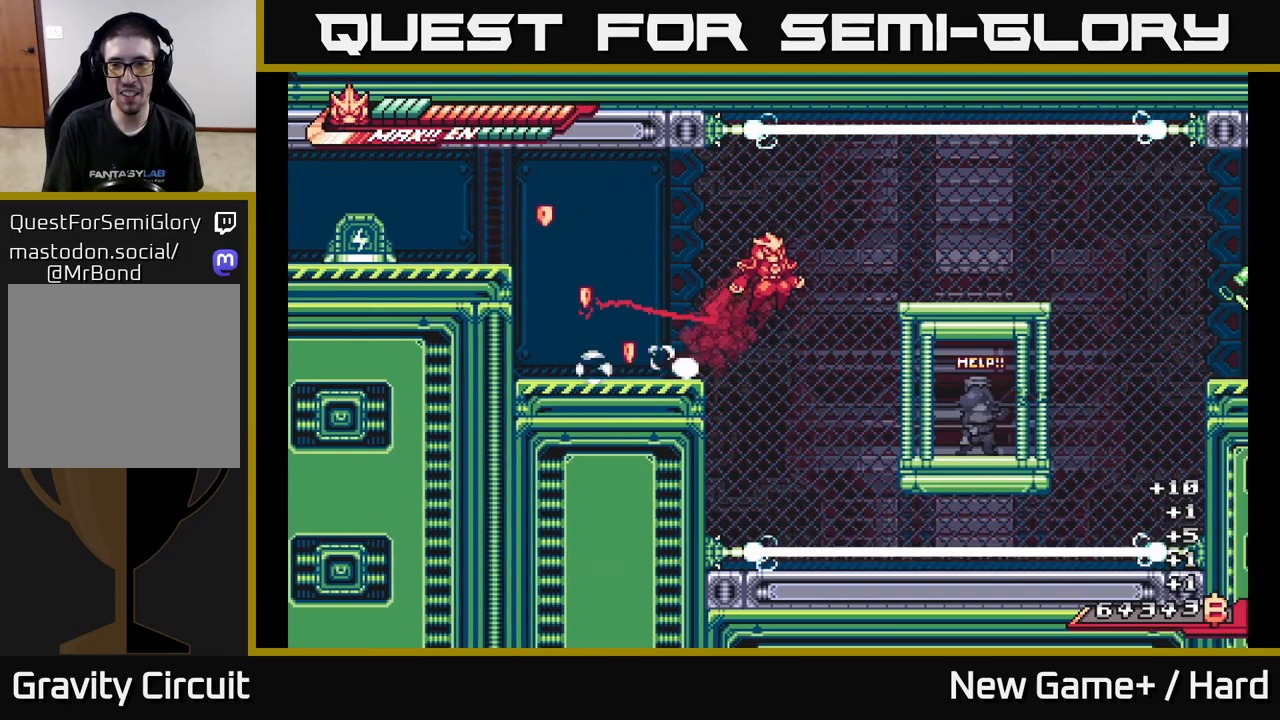
{"buttons": ["A", "X", "L2"], "left_stick": "right", "right_stick": "center", "events": [[167, "A", "up"], [450, "A", "down"], [500, "X", "down"]]}
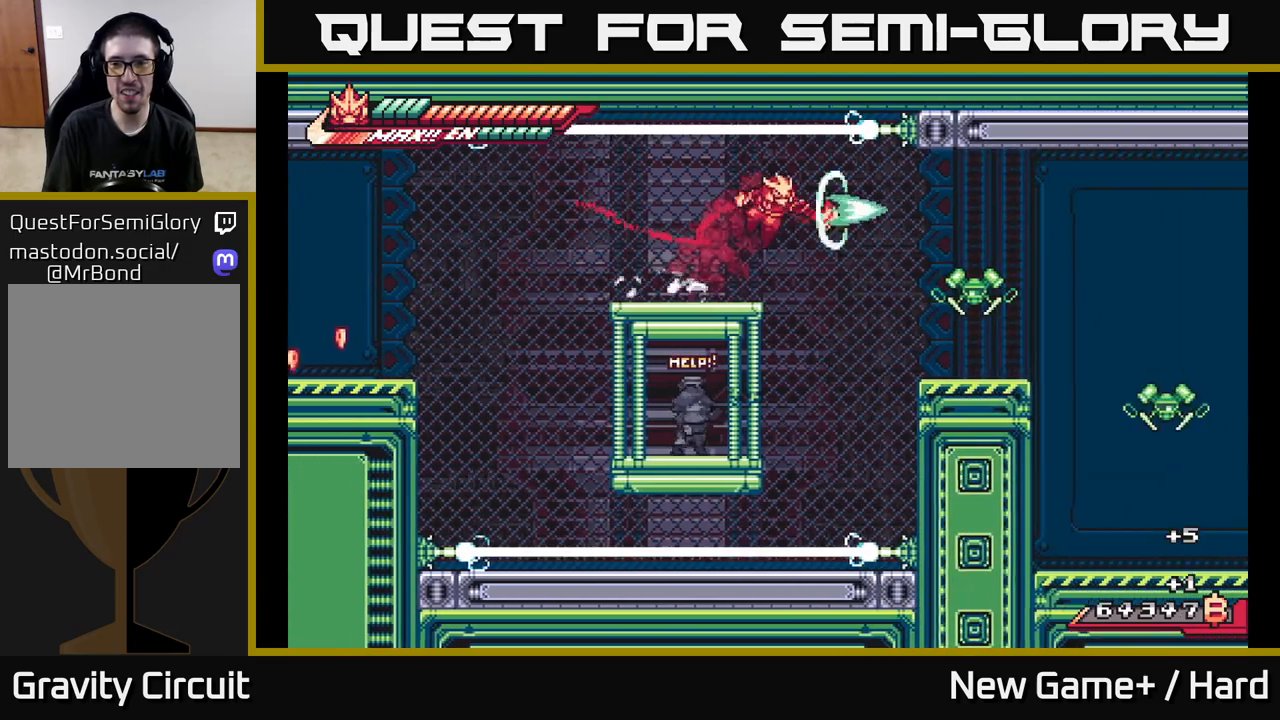
{"buttons": [], "left_stick": "center", "right_stick": "center", "events": [[17, "A", "up"], [17, "X", "up"], [217, "X", "down"], [283, "L2", "up"], [300, "left_stick", "center"], [317, "X", "up"]]}
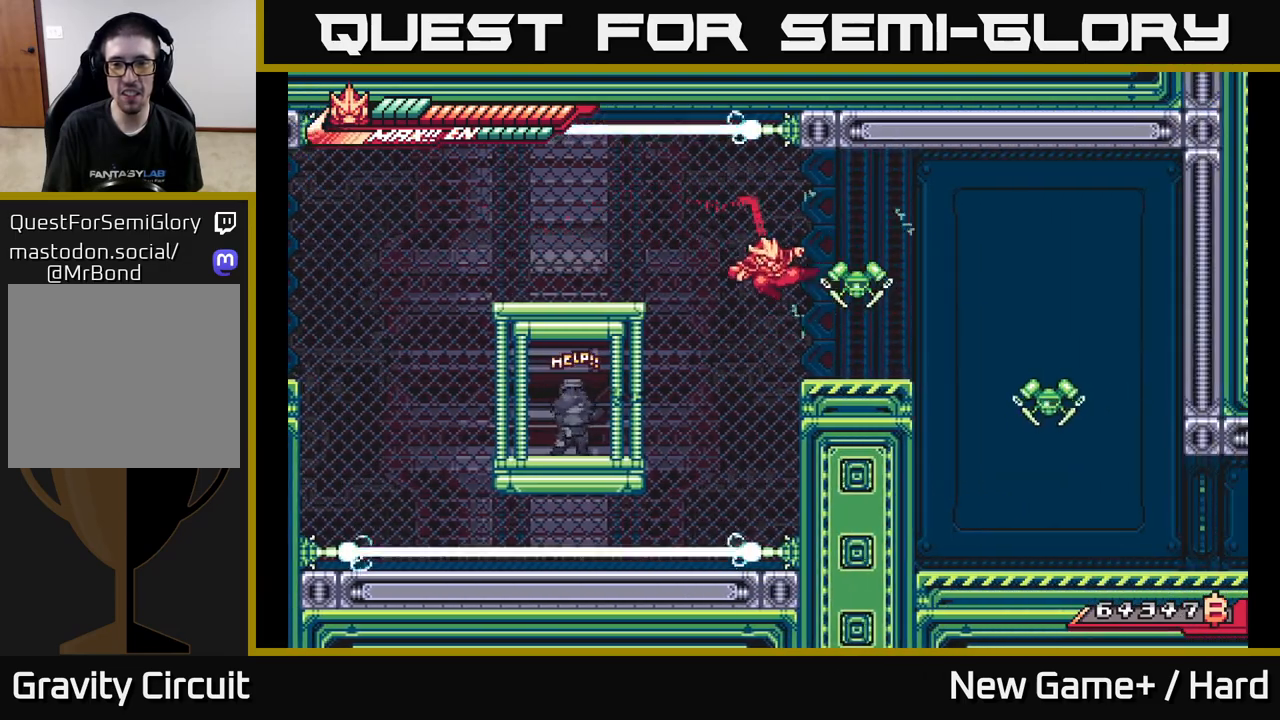
{"buttons": ["X"], "left_stick": "center", "right_stick": "center", "events": [[33, "X", "down"], [117, "left_stick", "right"], [167, "A", "down"], [167, "X", "up"], [250, "X", "down"], [267, "left_stick", "center"], [283, "A", "up"], [367, "X", "up"], [467, "X", "down"]]}
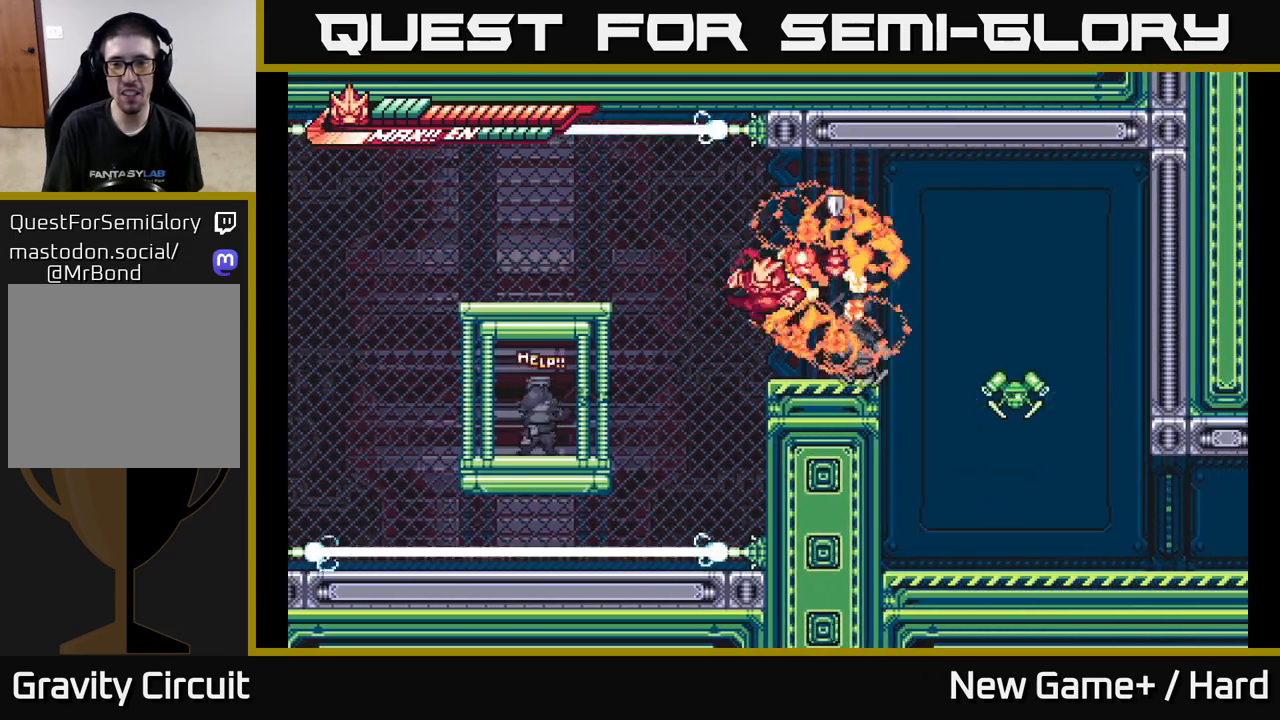
{"buttons": ["R2"], "left_stick": "right", "right_stick": "center", "events": [[17, "A", "down"], [50, "X", "up"], [117, "left_stick", "right"], [150, "A", "up"], [333, "left_stick", "center"], [350, "R2", "down"], [450, "left_stick", "right"]]}
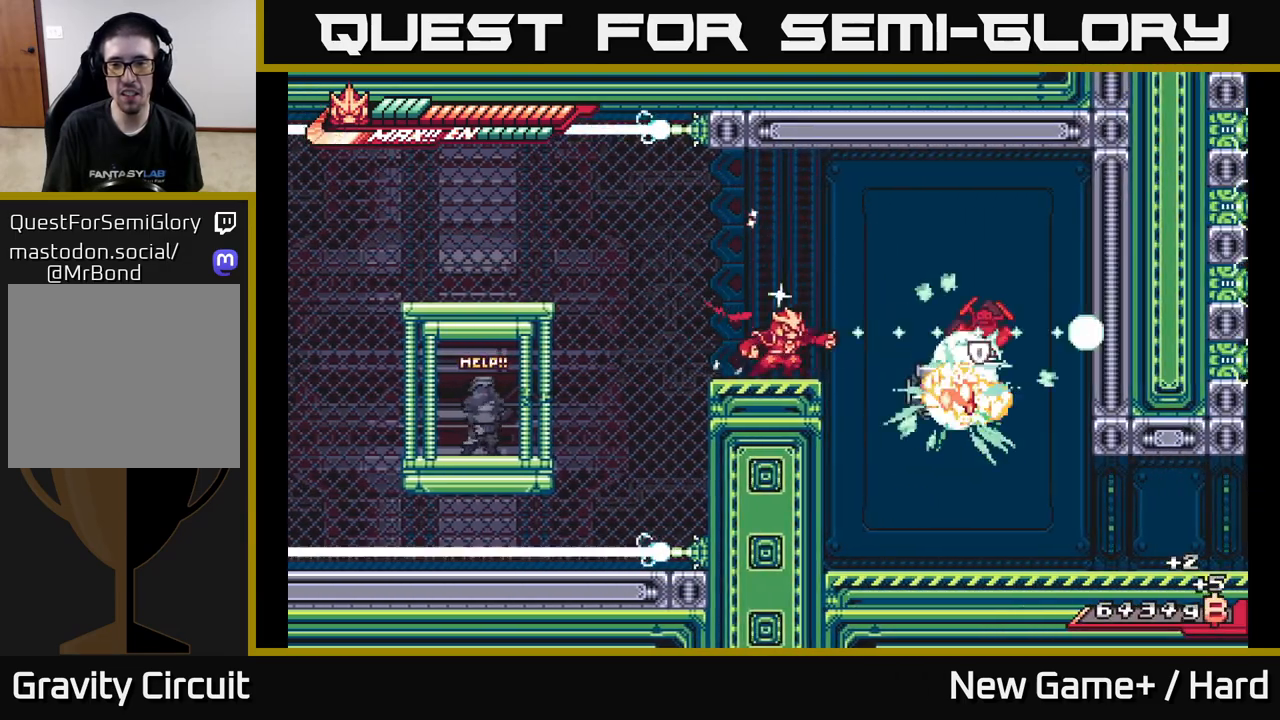
{"buttons": [], "left_stick": "right", "right_stick": "center", "events": [[117, "left_stick", "center"], [167, "R2", "up"], [217, "left_stick", "right"], [250, "L2", "down"], [467, "L2", "up"]]}
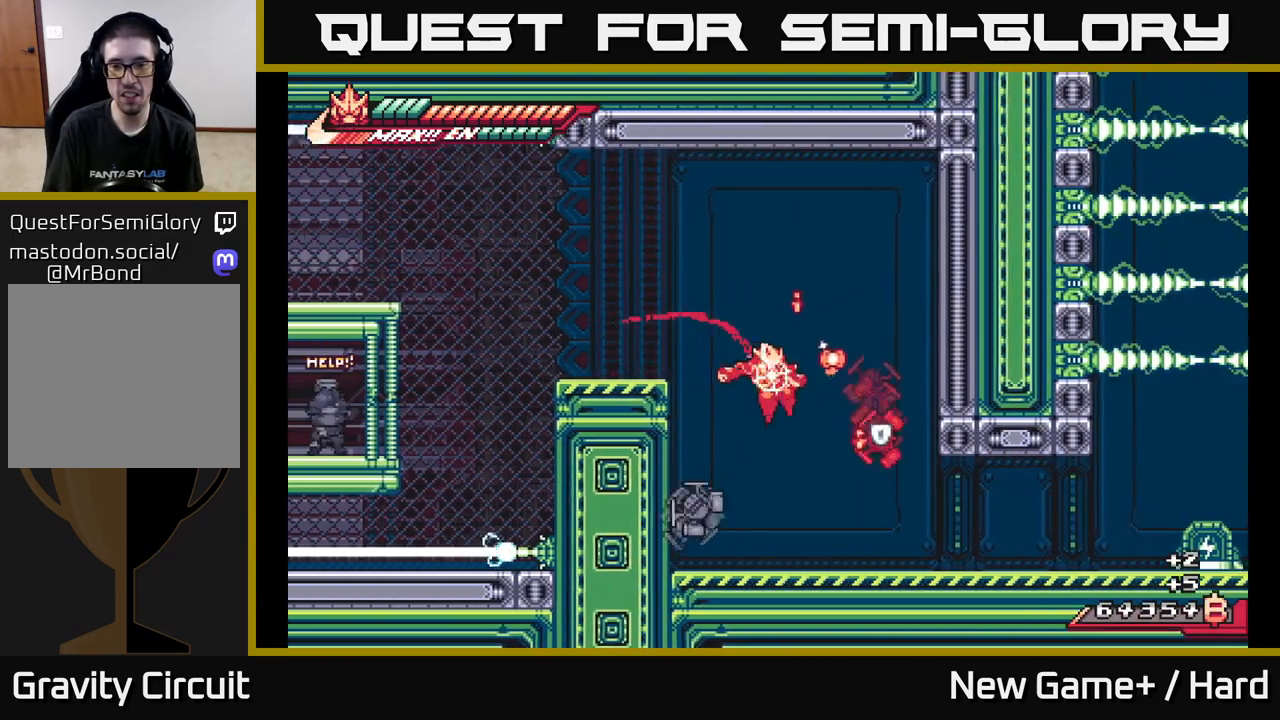
{"buttons": ["L2", "R2"], "left_stick": "right", "right_stick": "center", "events": [[67, "left_stick", "center"], [250, "left_stick", "left"], [283, "R2", "down"], [400, "left_stick", "center"], [483, "L2", "down"], [483, "left_stick", "right"]]}
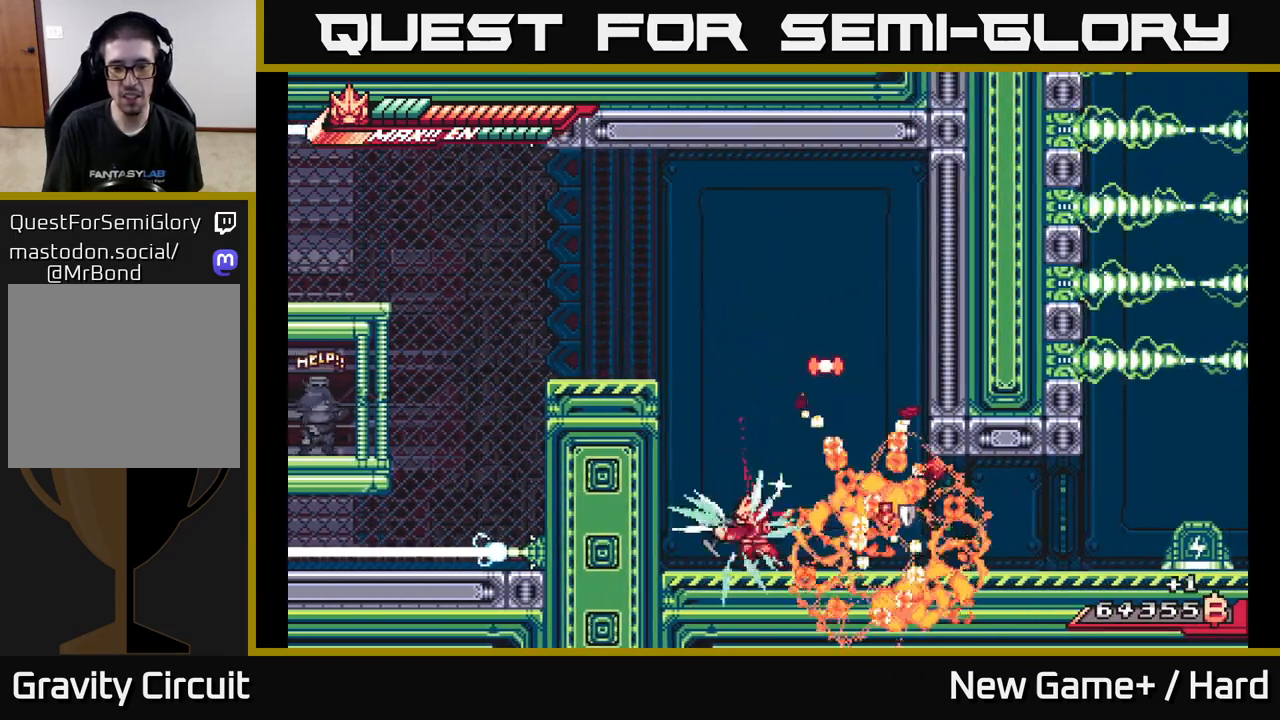
{"buttons": ["L2", "R2"], "left_stick": "right", "right_stick": "center", "events": []}
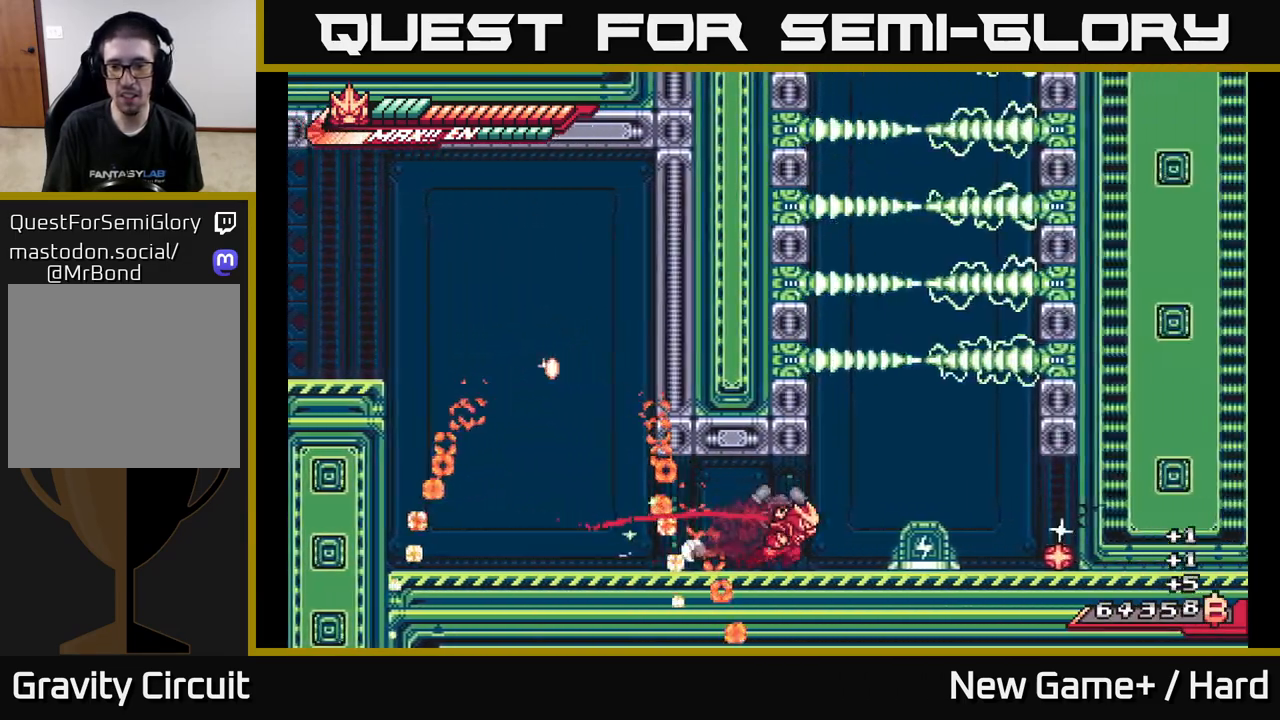
{"buttons": ["A", "L2", "R2"], "left_stick": "right", "right_stick": "center", "events": [[267, "A", "down"], [450, "A", "up"], [500, "A", "down"]]}
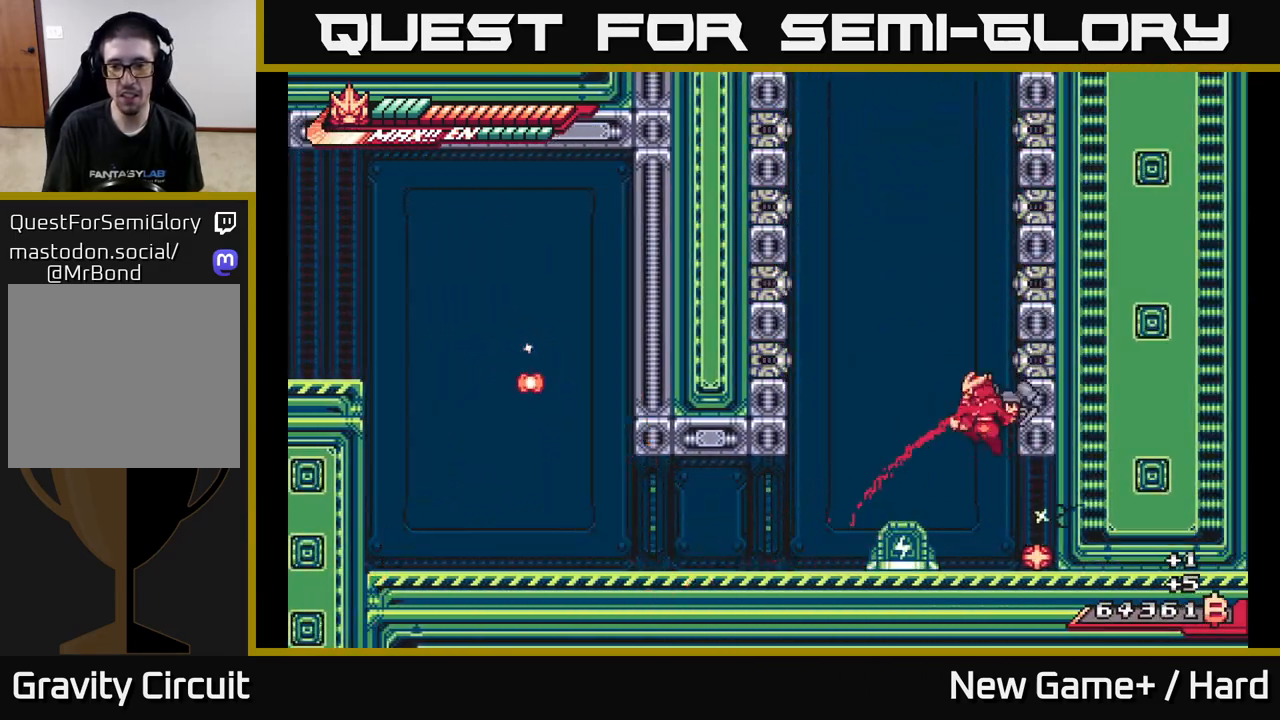
{"buttons": ["R2"], "left_stick": "right", "right_stick": "center", "events": [[150, "A", "up"], [233, "left_stick", "left"], [417, "L2", "up"], [467, "left_stick", "right"]]}
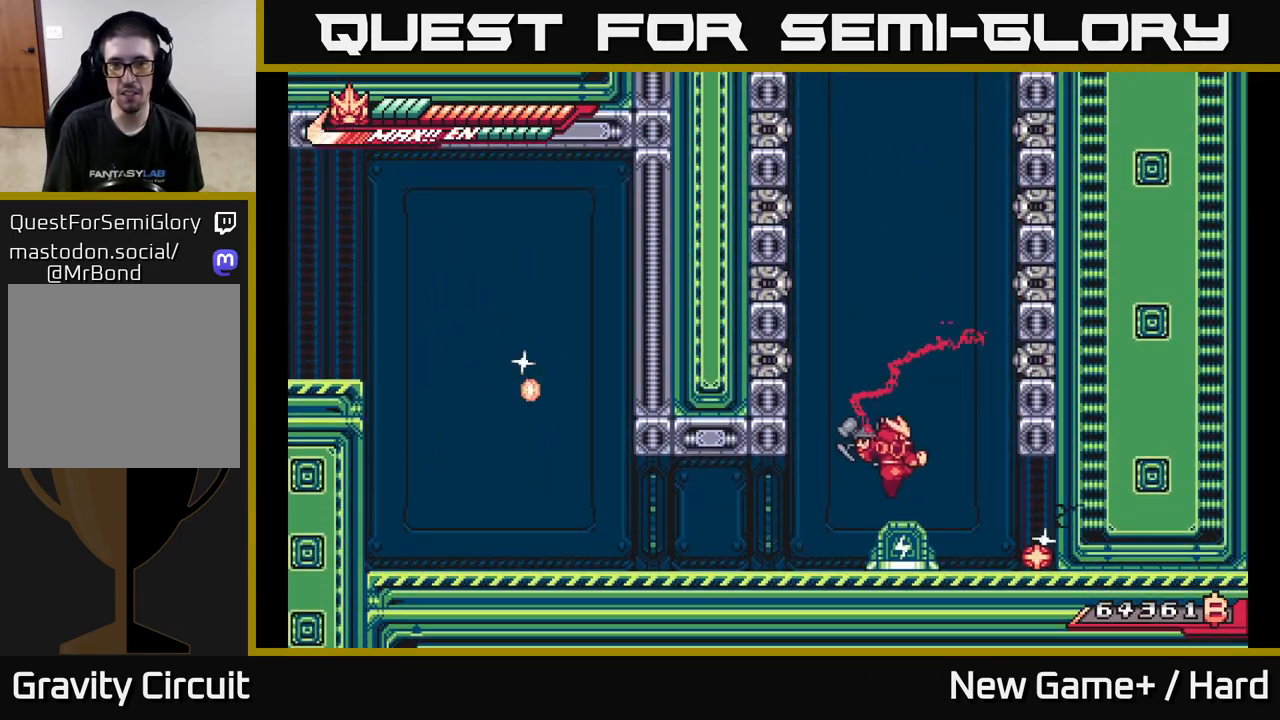
{"buttons": ["L2", "R2"], "left_stick": "left", "right_stick": "center", "events": [[217, "L2", "down"], [433, "left_stick", "left"]]}
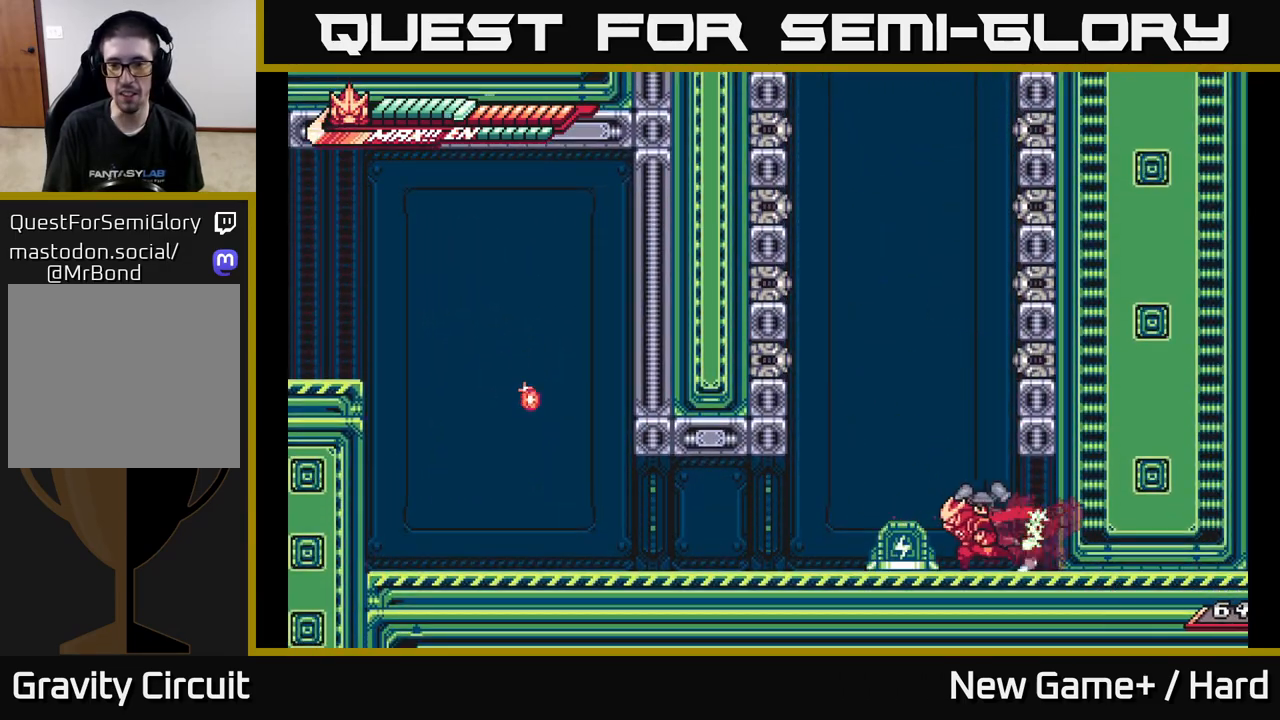
{"buttons": ["A", "L2", "R2"], "left_stick": "left", "right_stick": "center", "events": [[150, "A", "down"], [333, "A", "up"], [383, "A", "down"]]}
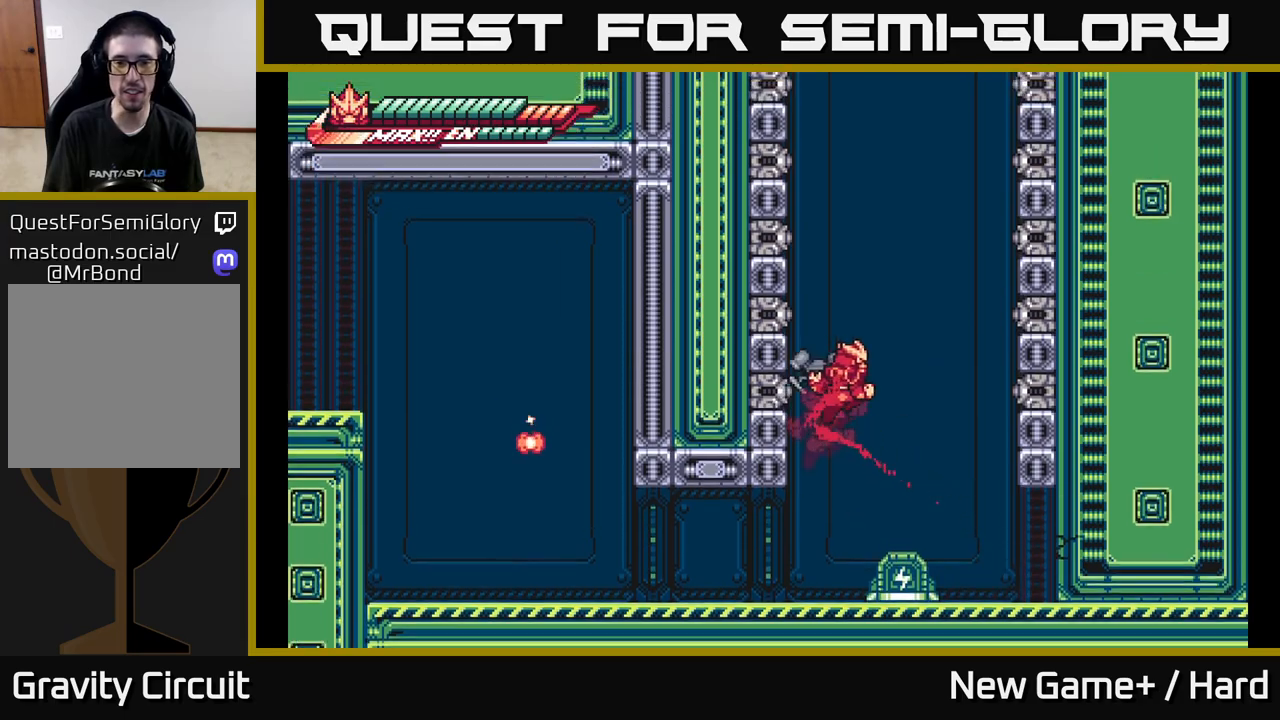
{"buttons": ["A", "L2", "R2"], "left_stick": "left", "right_stick": "center", "events": [[33, "A", "up"], [83, "A", "down"], [250, "A", "up"], [300, "A", "down"], [433, "A", "up"], [467, "A", "down"]]}
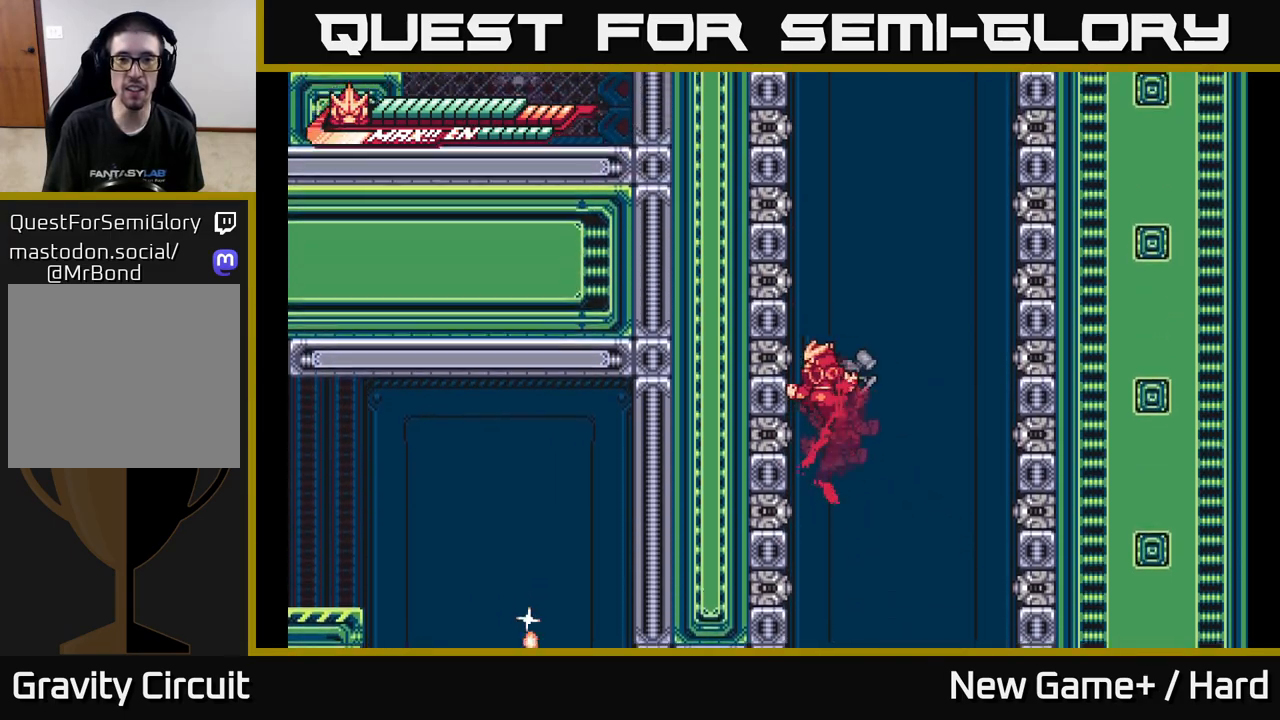
{"buttons": ["A", "L2", "R2"], "left_stick": "left", "right_stick": "center", "events": [[83, "A", "up"], [167, "A", "down"], [233, "A", "up"], [300, "A", "down"], [383, "A", "up"], [450, "A", "down"]]}